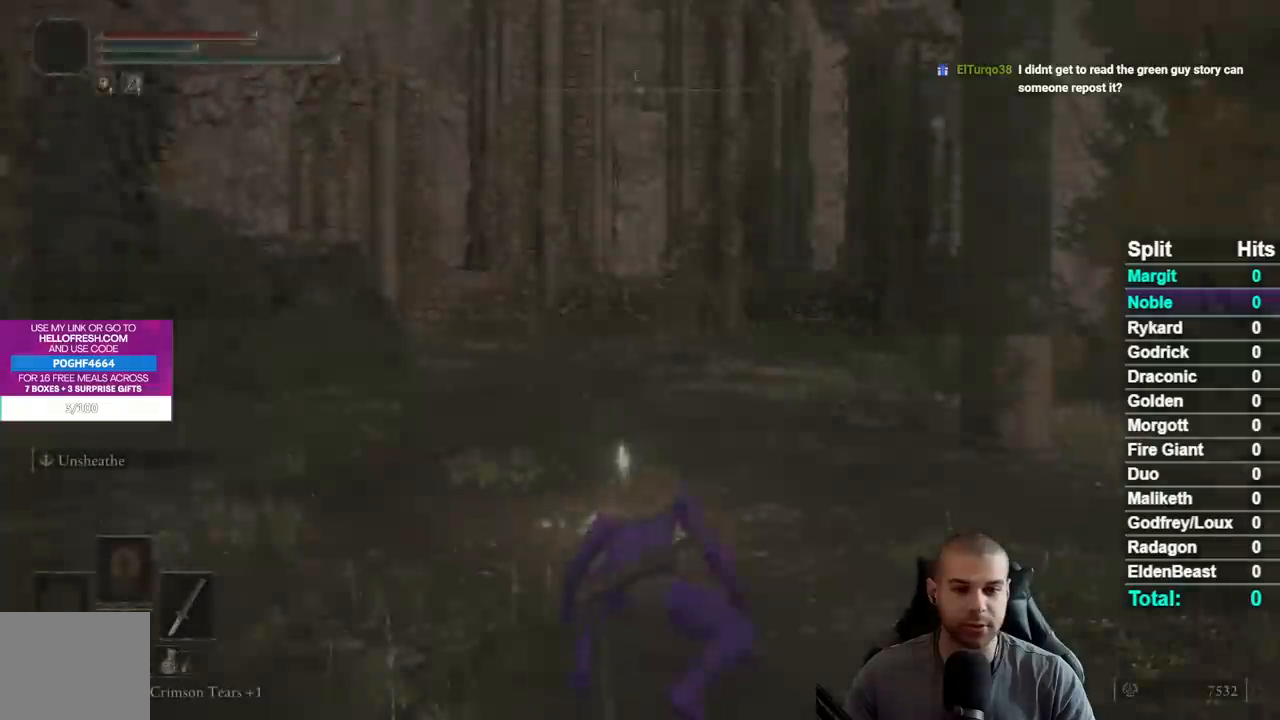
Gameplay with a controller (Xbox layout); each line is a JSON object with the inputs held at the frame after it. "button_events" lists button changes between this image and that frame as [ms after this image, input, new state], when the widget could be followed in between (sticks are given only as held states). Not read: L1 L2 R1 R2.
{"buttons": [], "left_stick": "up", "right_stick": "left", "button_events": []}
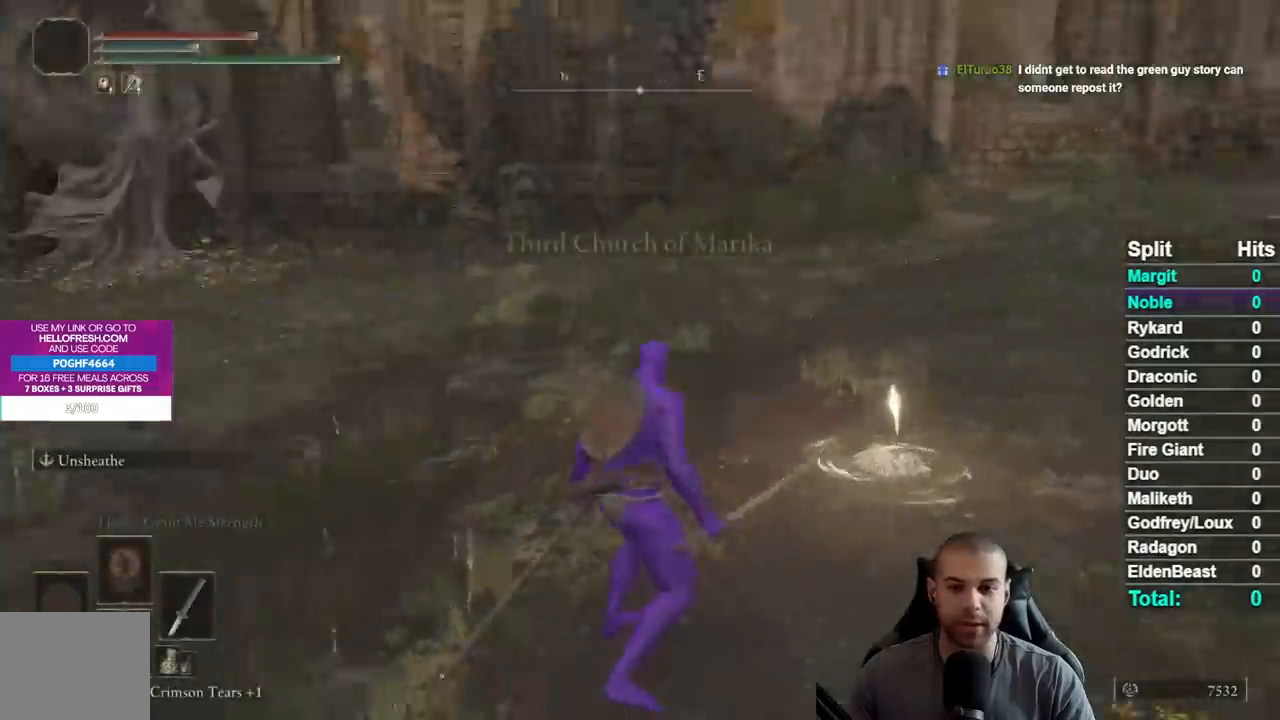
{"buttons": [], "left_stick": "up", "right_stick": "center", "button_events": []}
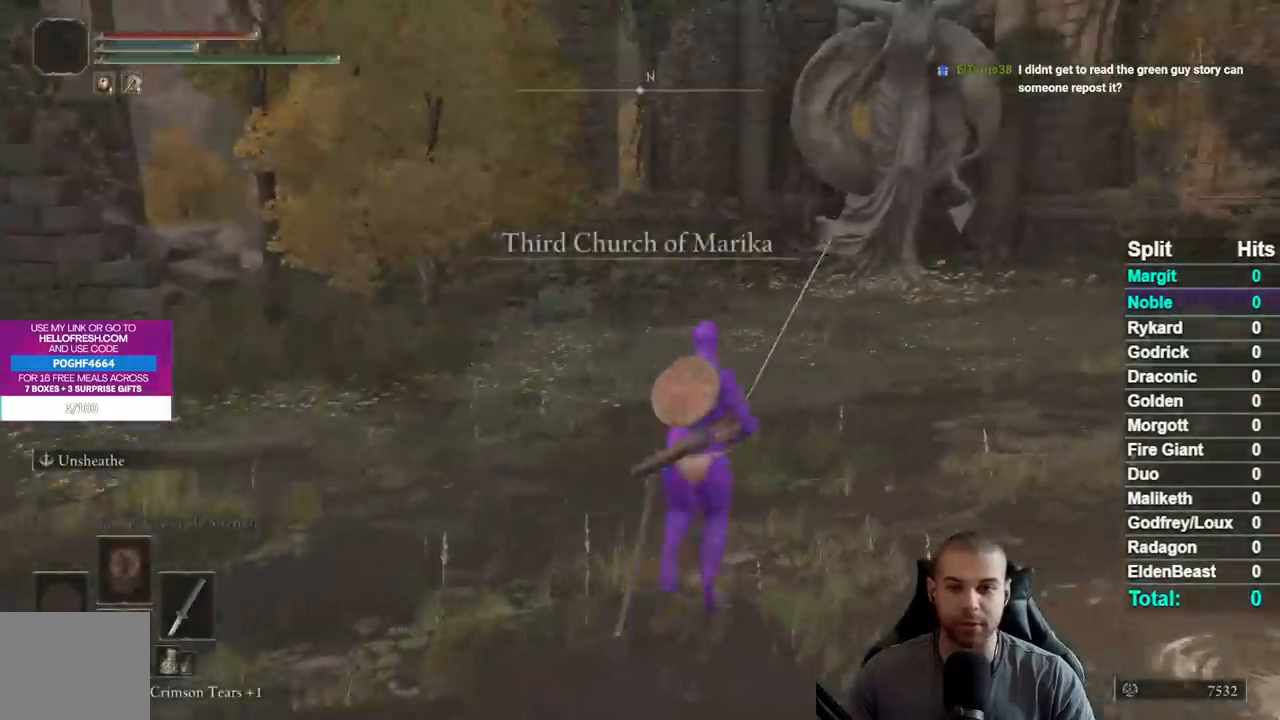
{"buttons": [], "left_stick": "down-left", "right_stick": "left", "button_events": []}
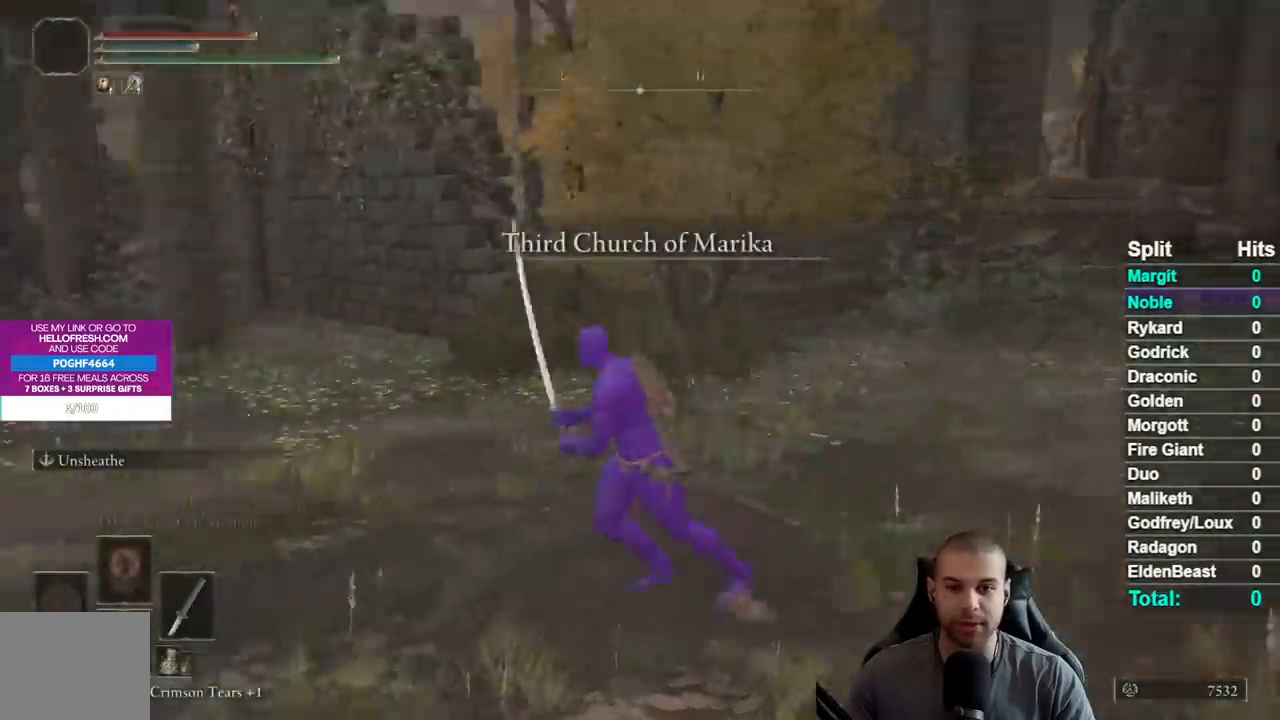
{"buttons": [], "left_stick": "center", "right_stick": "center", "button_events": []}
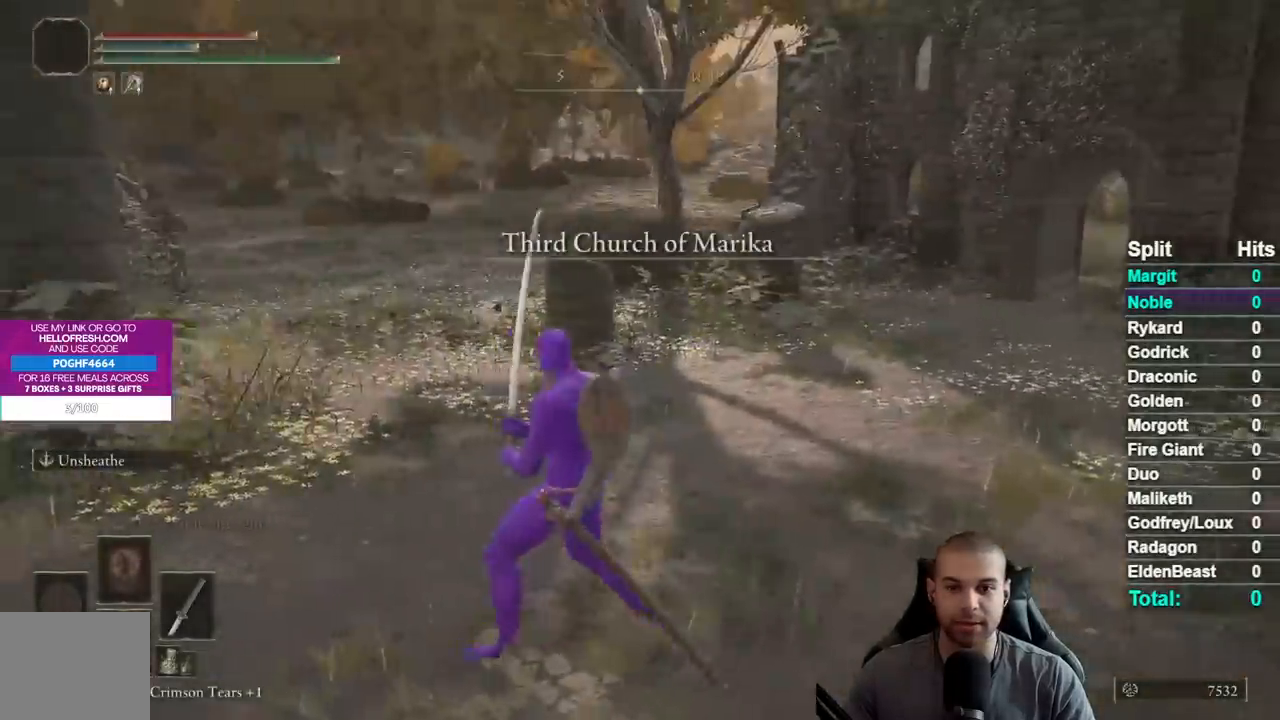
{"buttons": [], "left_stick": "up-left", "right_stick": "center", "button_events": []}
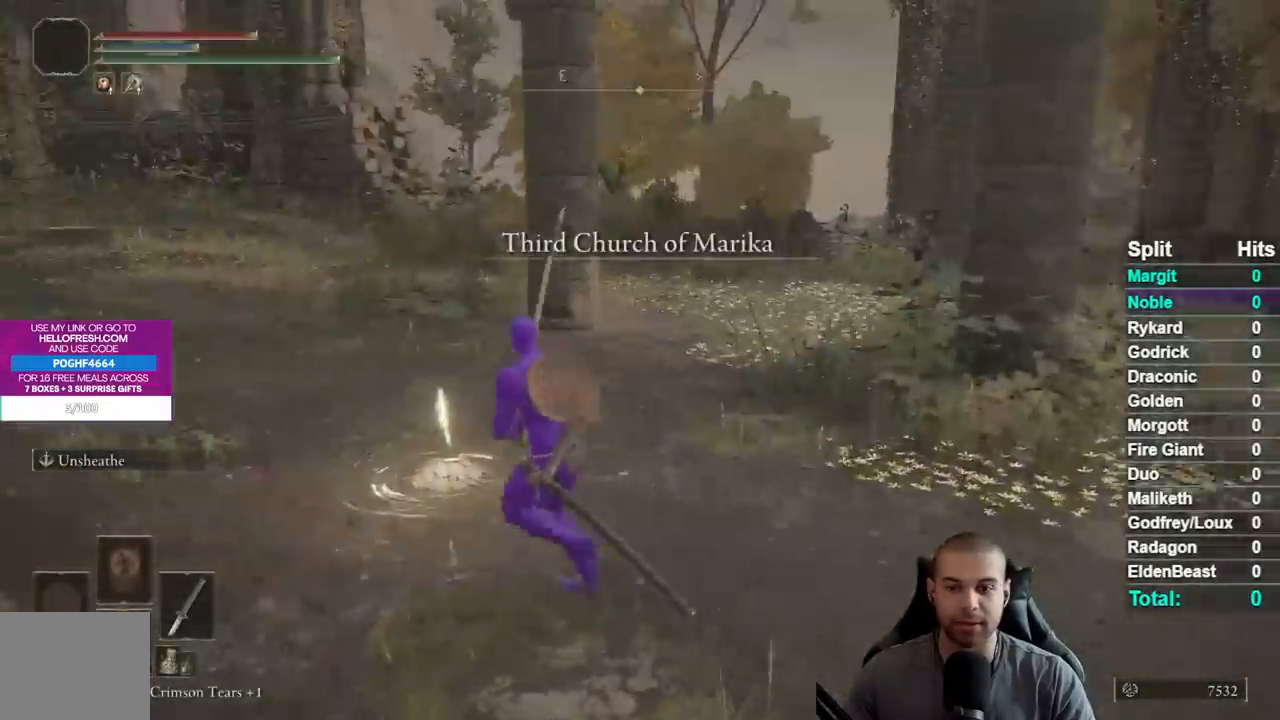
{"buttons": [], "left_stick": "up", "right_stick": "left", "button_events": []}
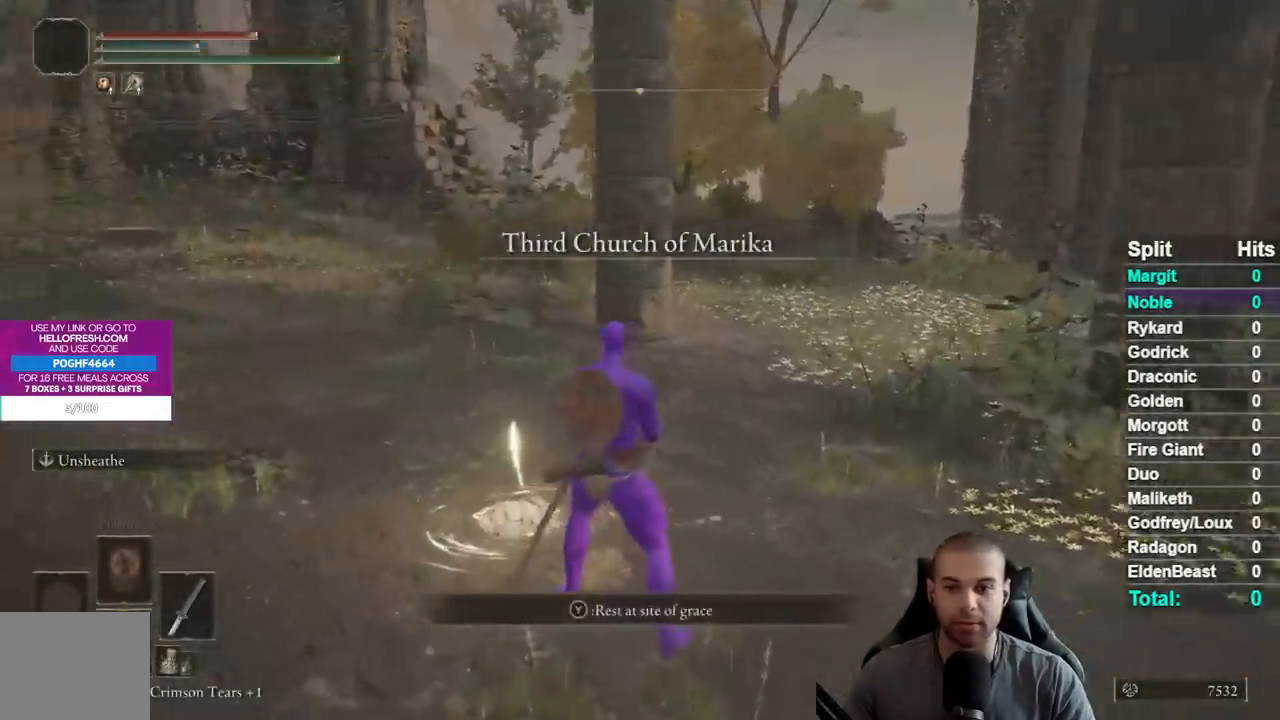
{"buttons": [], "left_stick": "up", "right_stick": "center", "button_events": []}
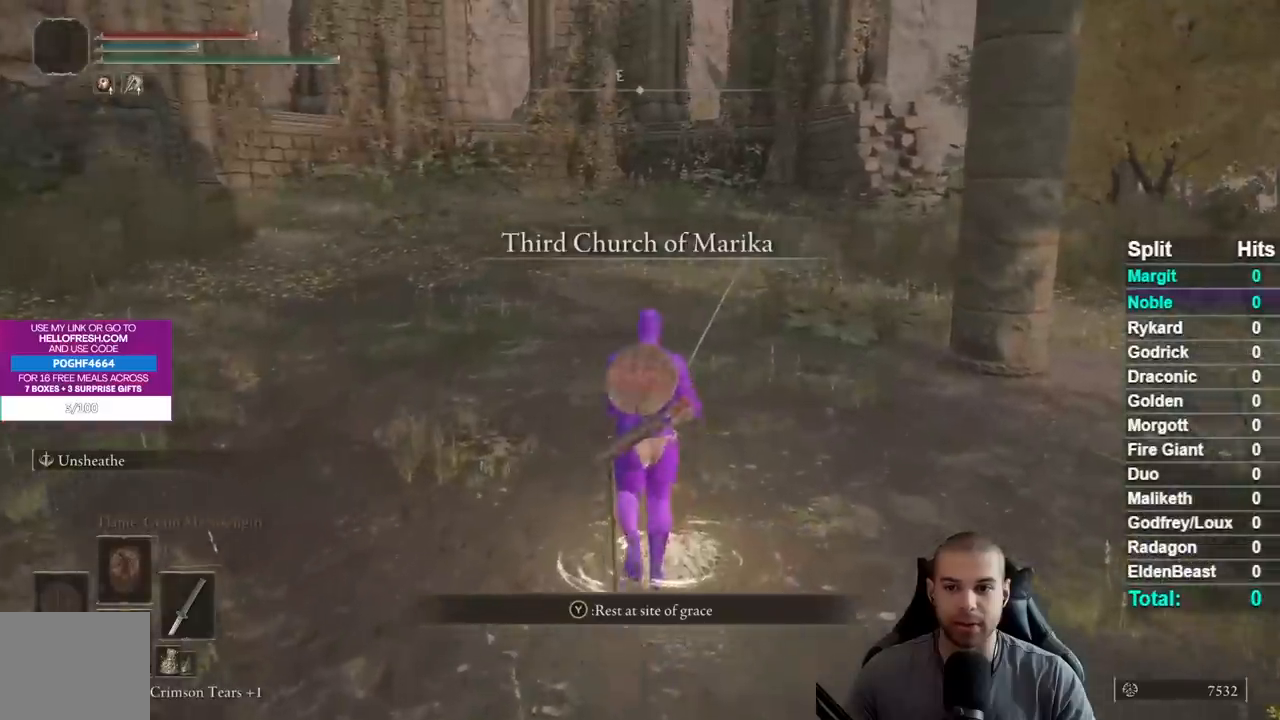
{"buttons": [], "left_stick": "center", "right_stick": "center", "button_events": []}
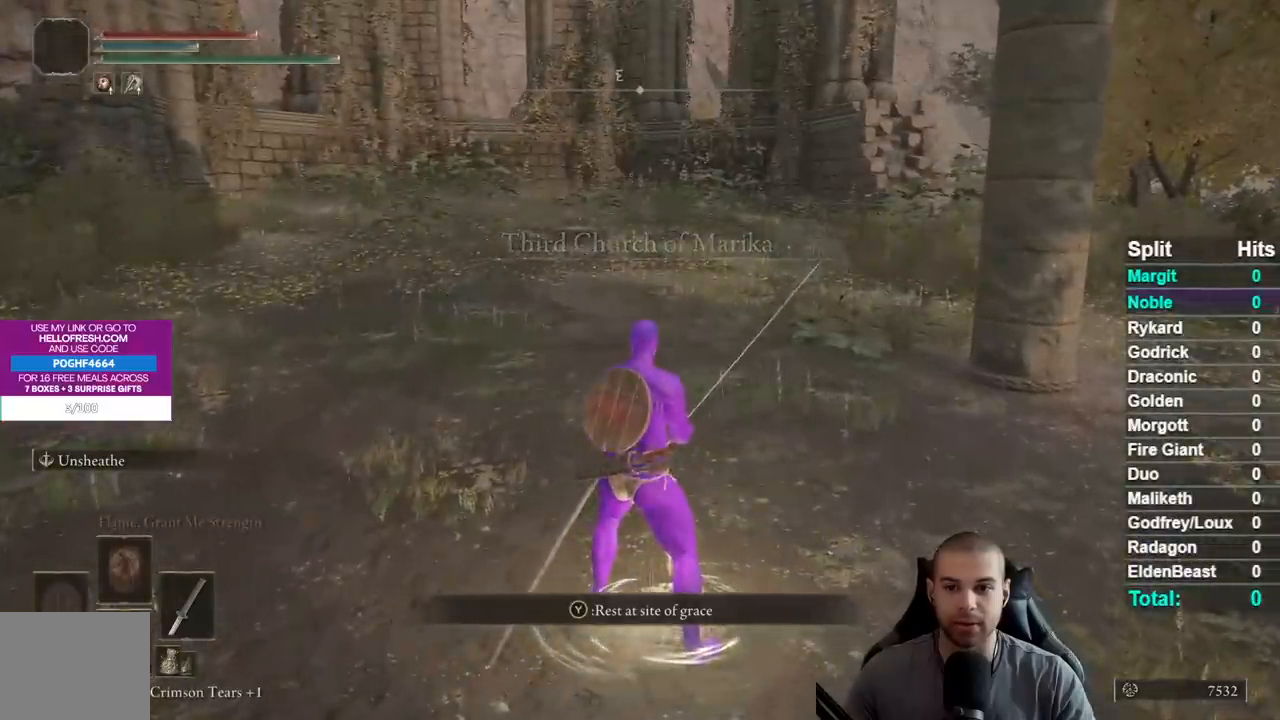
{"buttons": [], "left_stick": "center", "right_stick": "center", "button_events": []}
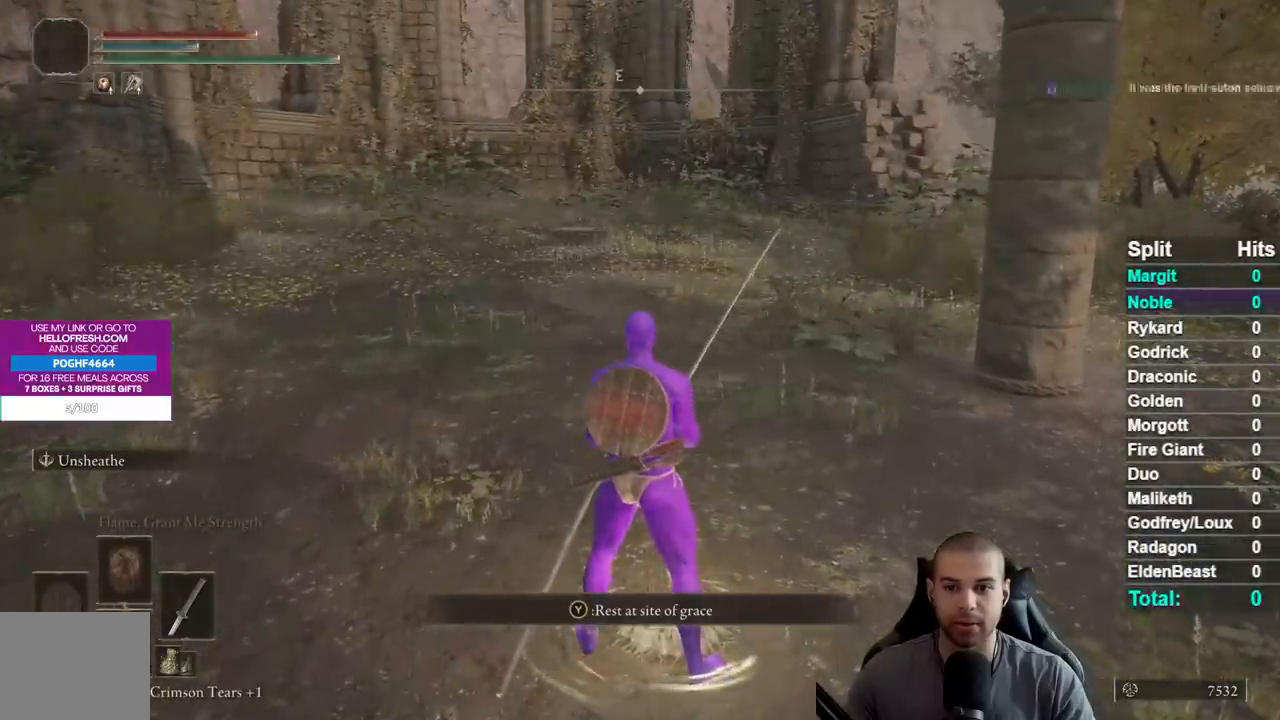
{"buttons": [], "left_stick": "down", "right_stick": "center", "button_events": []}
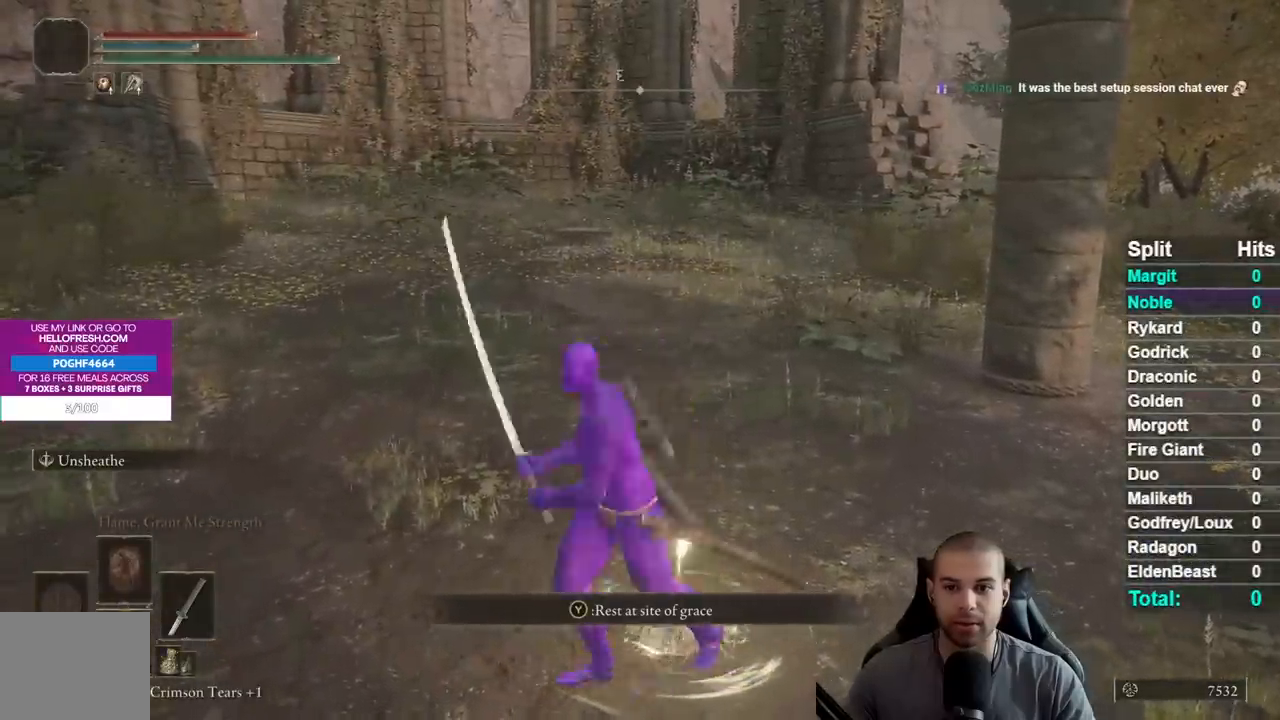
{"buttons": [], "left_stick": "left", "right_stick": "center", "button_events": [[333, "Y", "down"], [450, "Y", "up"]]}
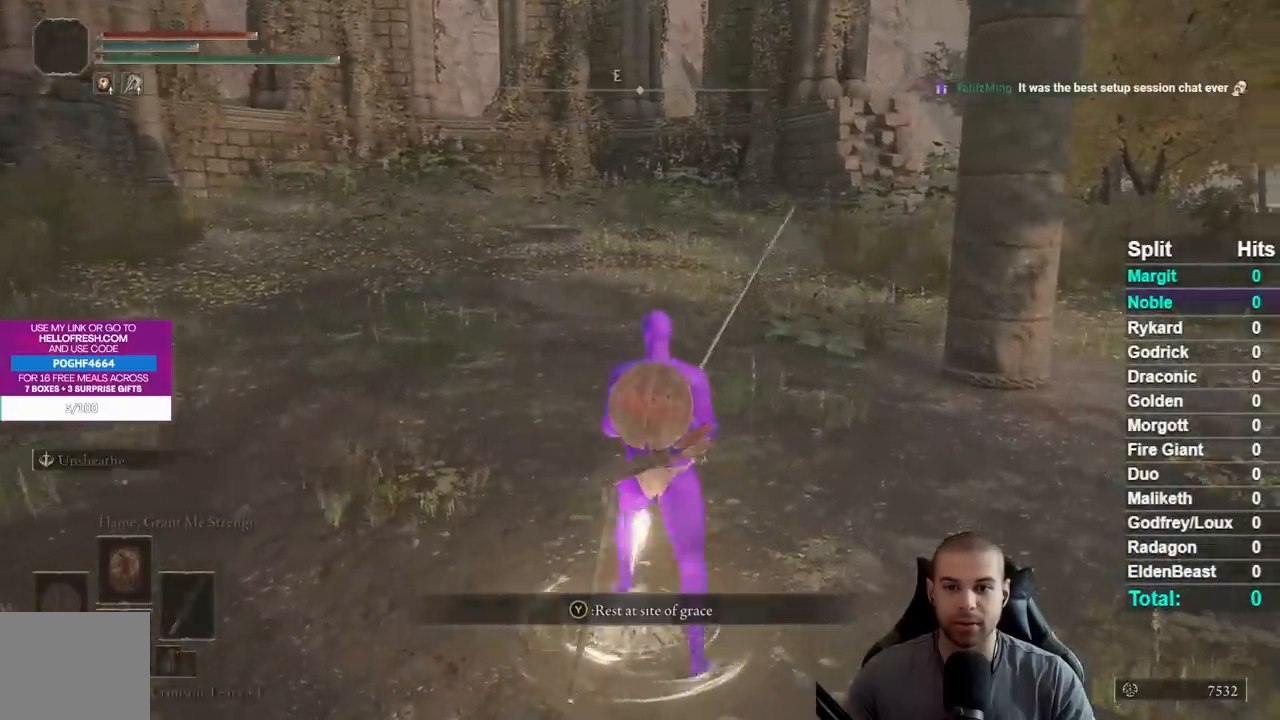
{"buttons": [], "left_stick": "center", "right_stick": "left", "button_events": []}
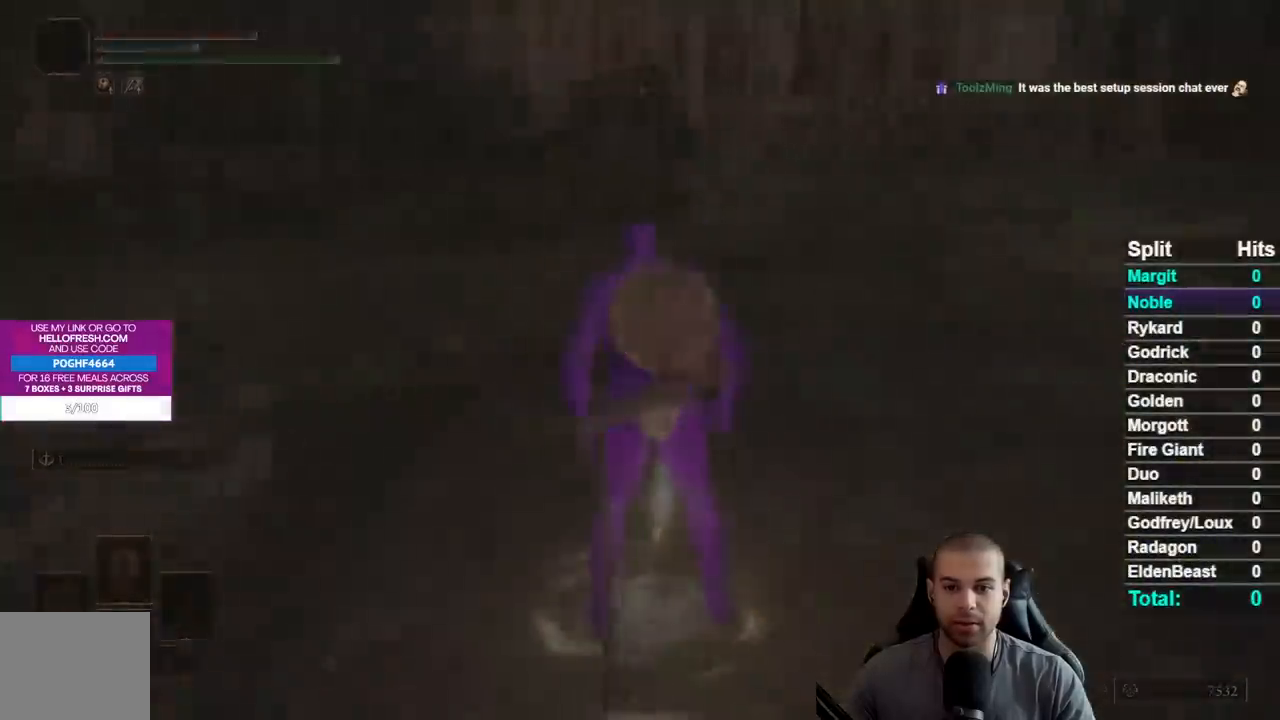
{"buttons": [], "left_stick": "center", "right_stick": "center", "button_events": []}
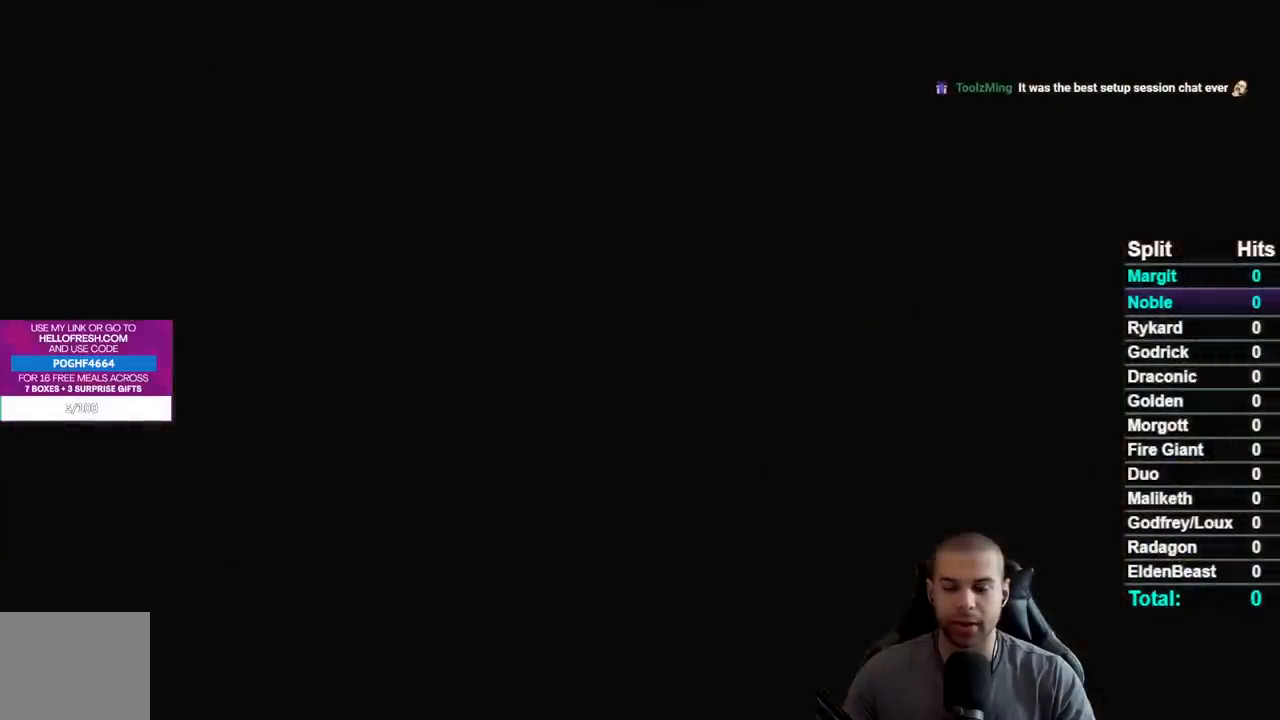
{"buttons": [], "left_stick": "center", "right_stick": "center", "button_events": []}
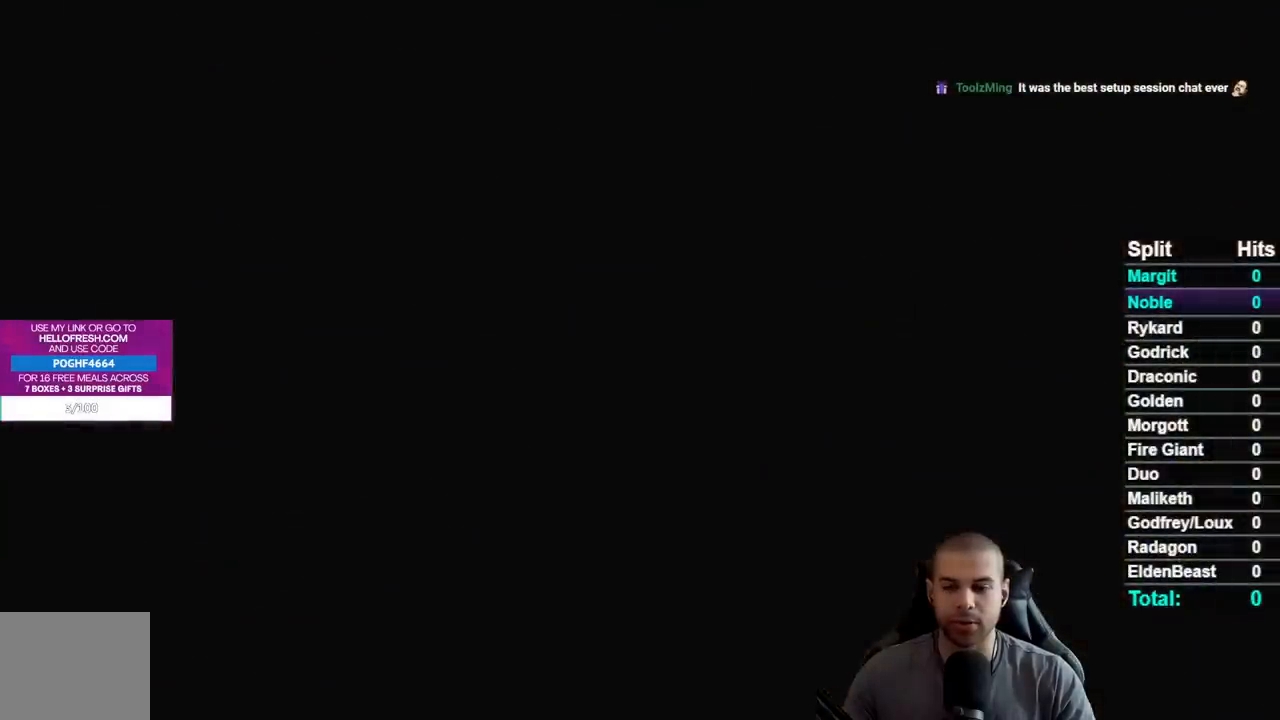
{"buttons": [], "left_stick": "center", "right_stick": "center", "button_events": []}
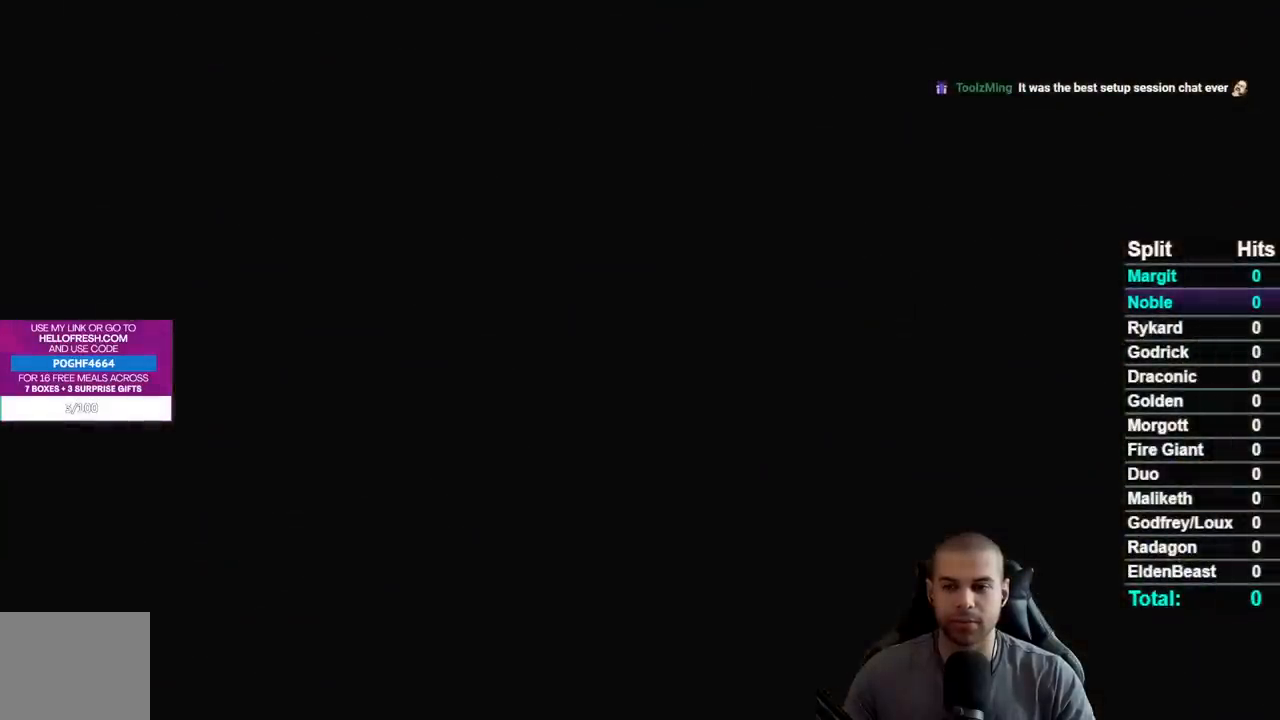
{"buttons": [], "left_stick": "center", "right_stick": "center", "button_events": []}
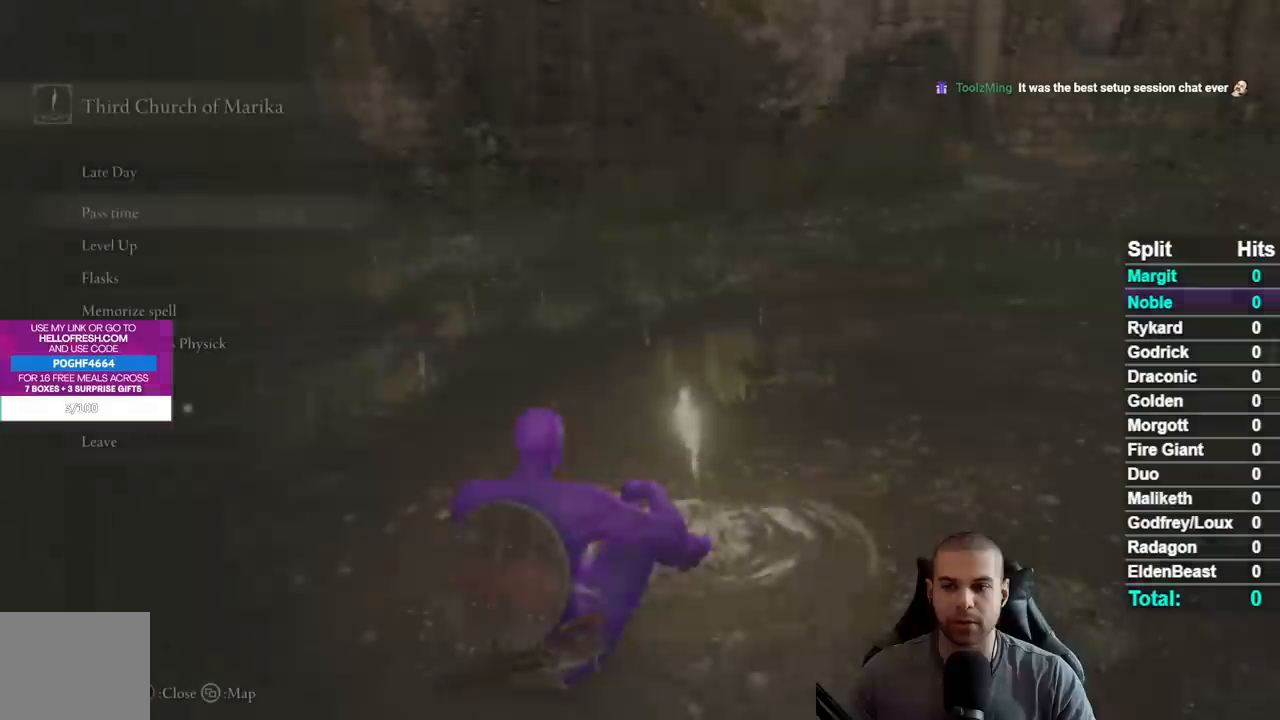
{"buttons": ["DPAD_DOWN"], "left_stick": "center", "right_stick": "center", "button_events": [[233, "DPAD_DOWN", "down"], [333, "DPAD_DOWN", "up"], [433, "DPAD_DOWN", "down"]]}
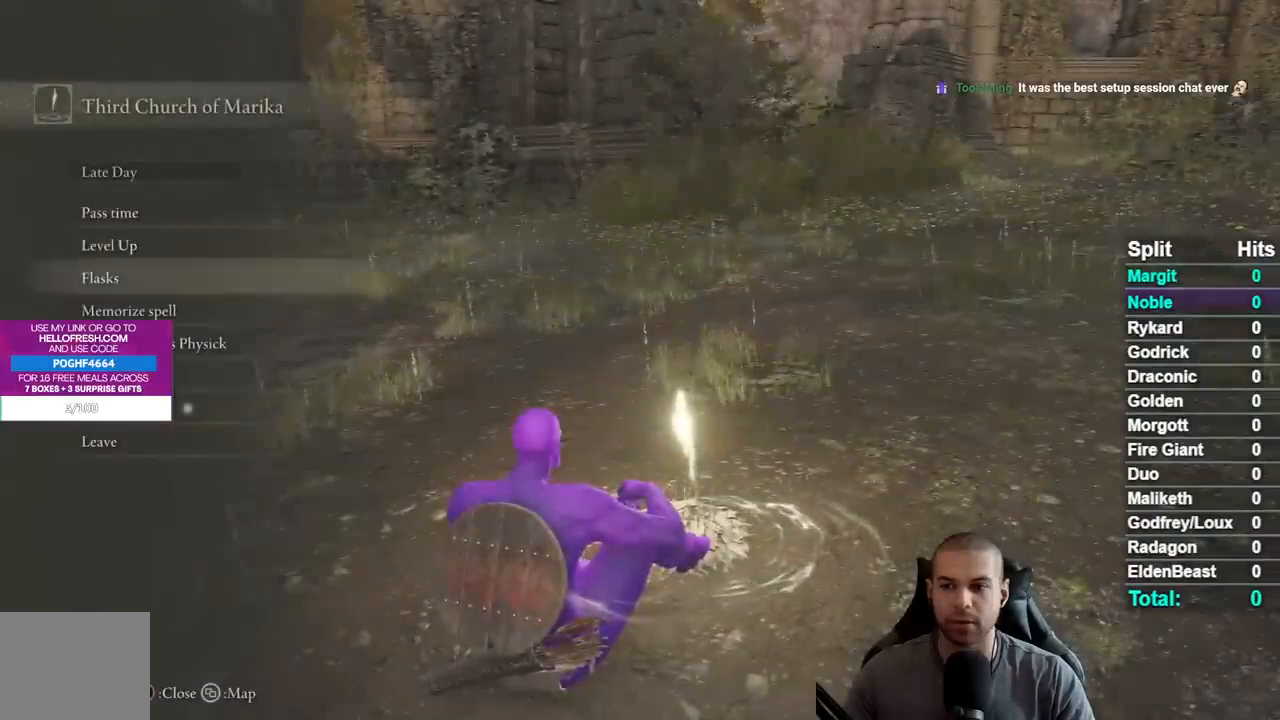
{"buttons": [], "left_stick": "center", "right_stick": "center", "button_events": [[50, "DPAD_DOWN", "up"], [100, "DPAD_DOWN", "down"], [217, "DPAD_DOWN", "up"], [317, "DPAD_DOWN", "down"], [417, "DPAD_DOWN", "up"]]}
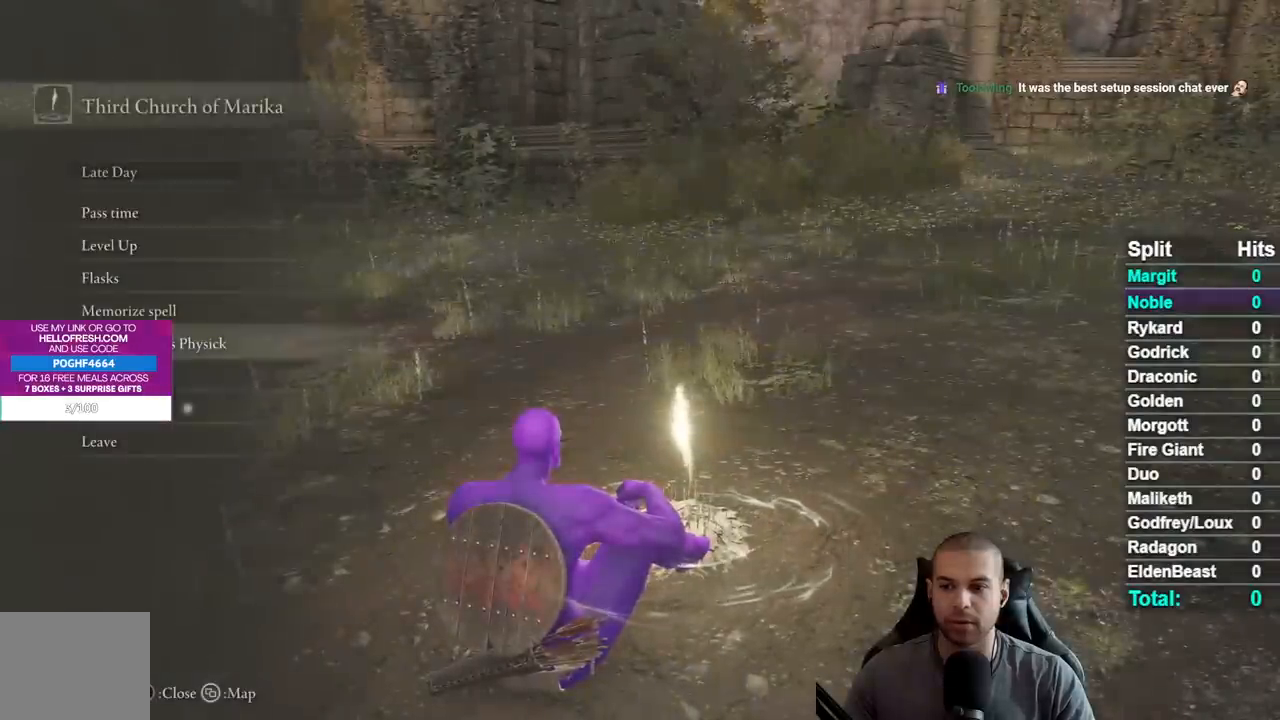
{"buttons": ["DPAD_UP"], "left_stick": "center", "right_stick": "center", "button_events": [[450, "DPAD_UP", "down"]]}
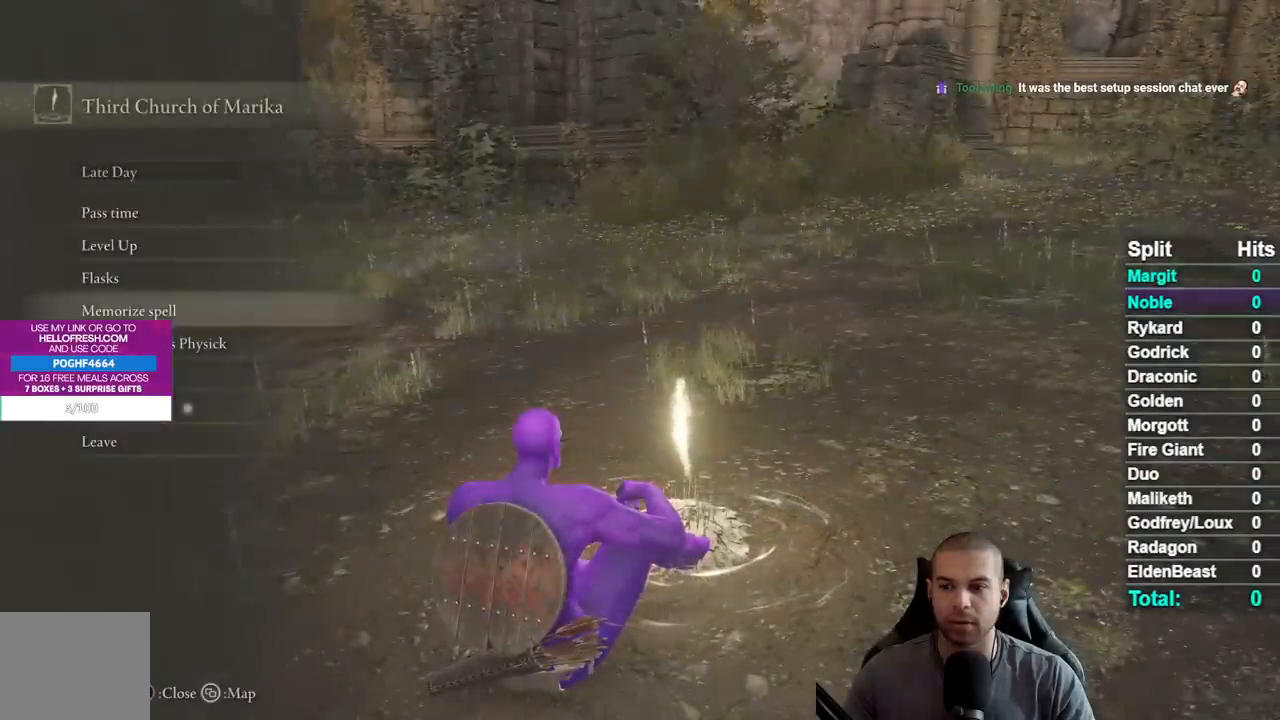
{"buttons": [], "left_stick": "center", "right_stick": "center", "button_events": [[67, "DPAD_UP", "up"], [217, "DPAD_UP", "down"], [300, "DPAD_UP", "up"]]}